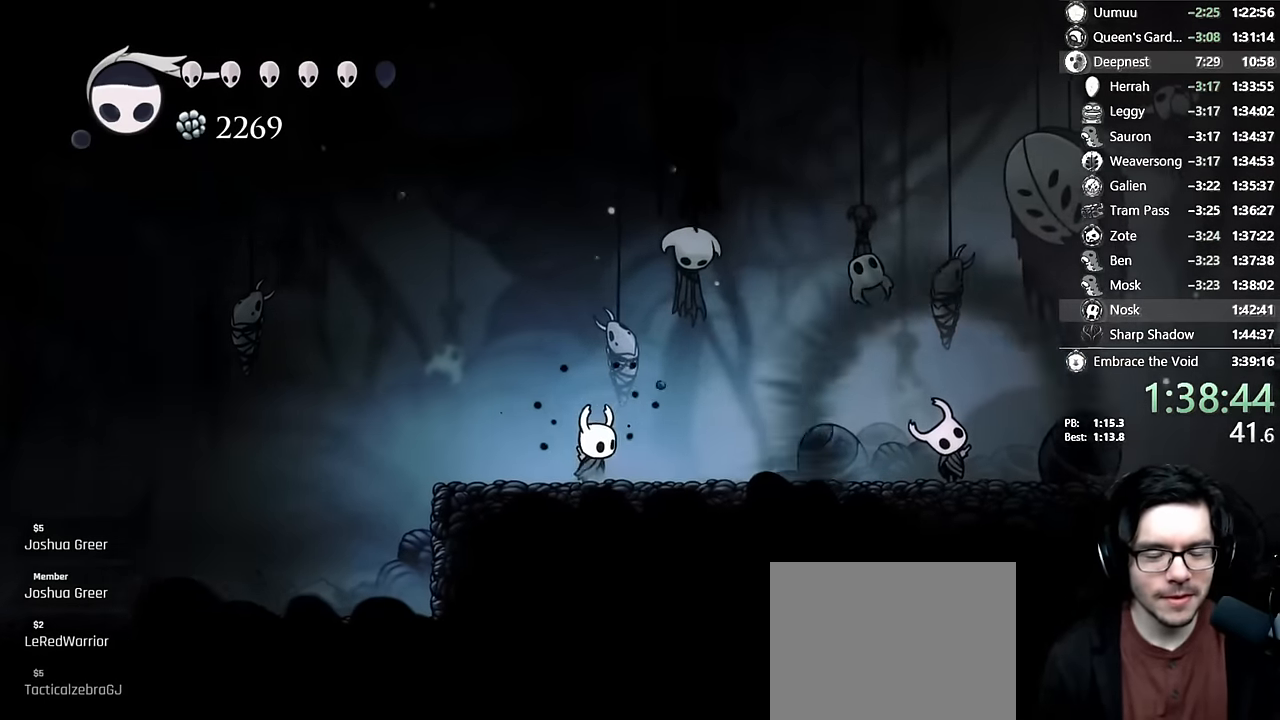
Gameplay with a controller (Xbox layout); each line is a JSON object with the inputs held at the frame after it. "events" lists button and stick changes between this image and that frame as [ms after this image, input, new state], when the widget could be followed in between. Not read: L3 R3.
{"buttons": [], "left_stick": "center", "right_stick": "center", "events": []}
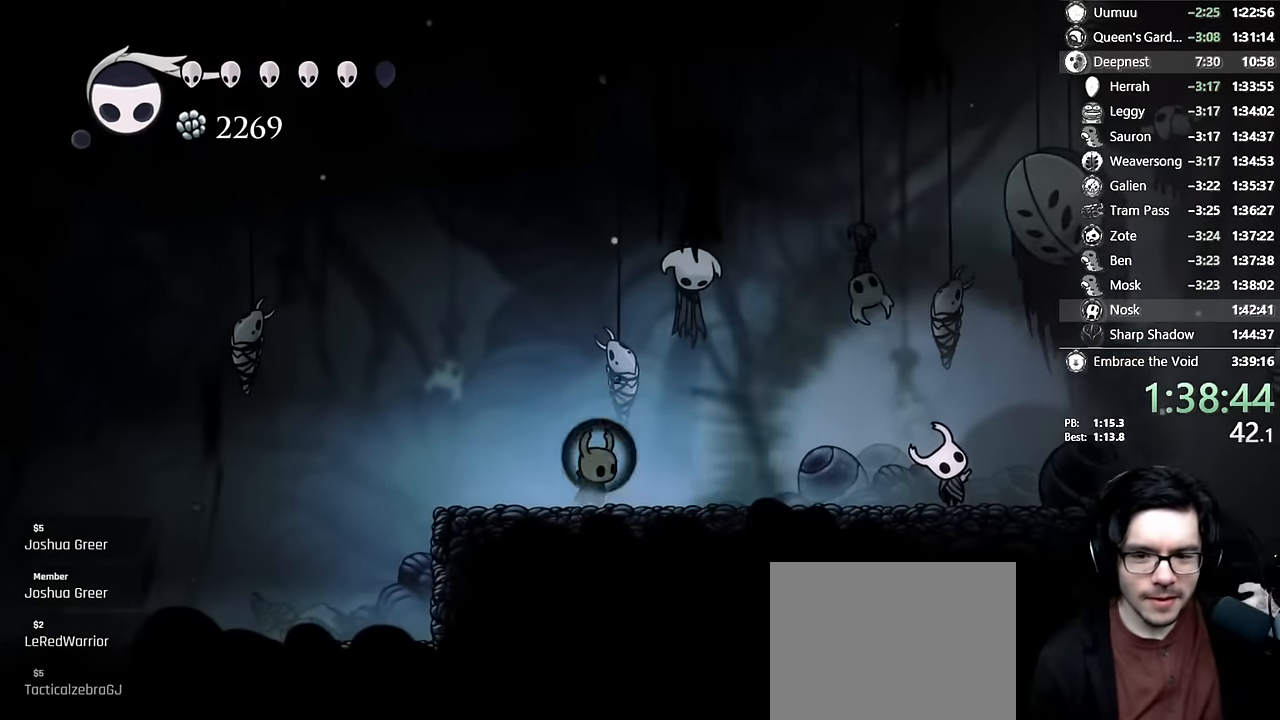
{"buttons": [], "left_stick": "center", "right_stick": "center", "events": []}
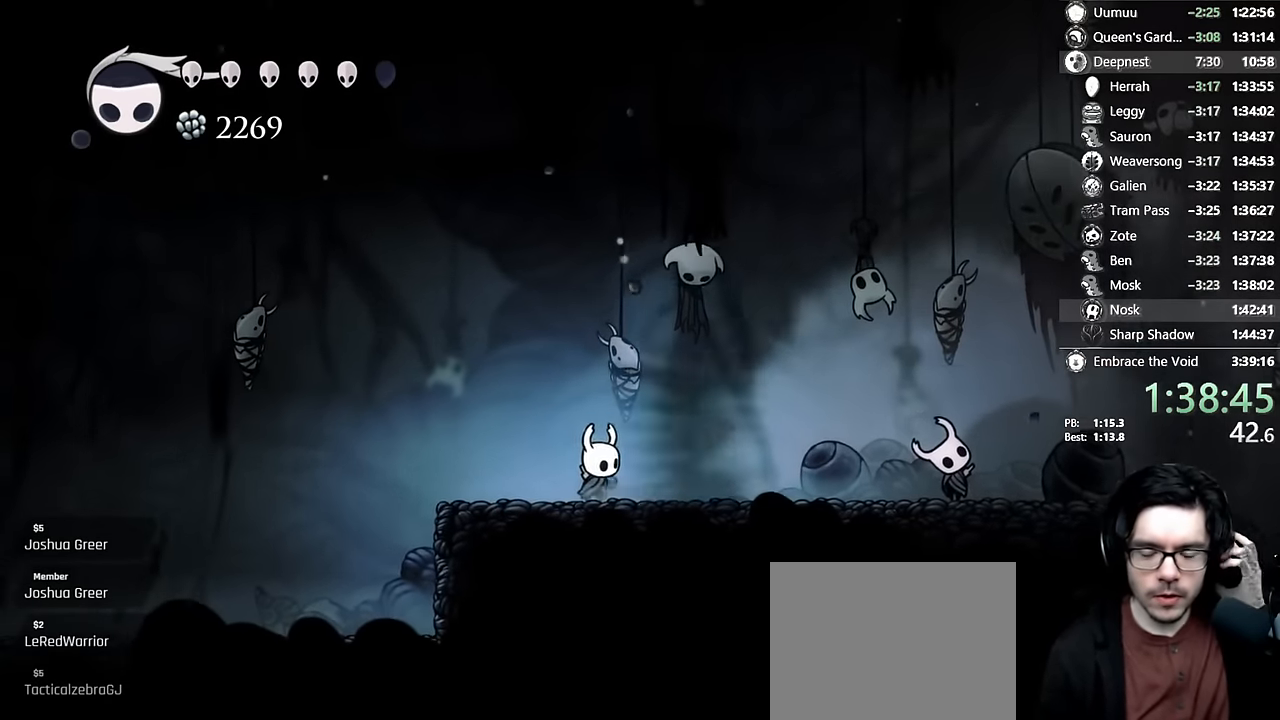
{"buttons": [], "left_stick": "center", "right_stick": "center", "events": []}
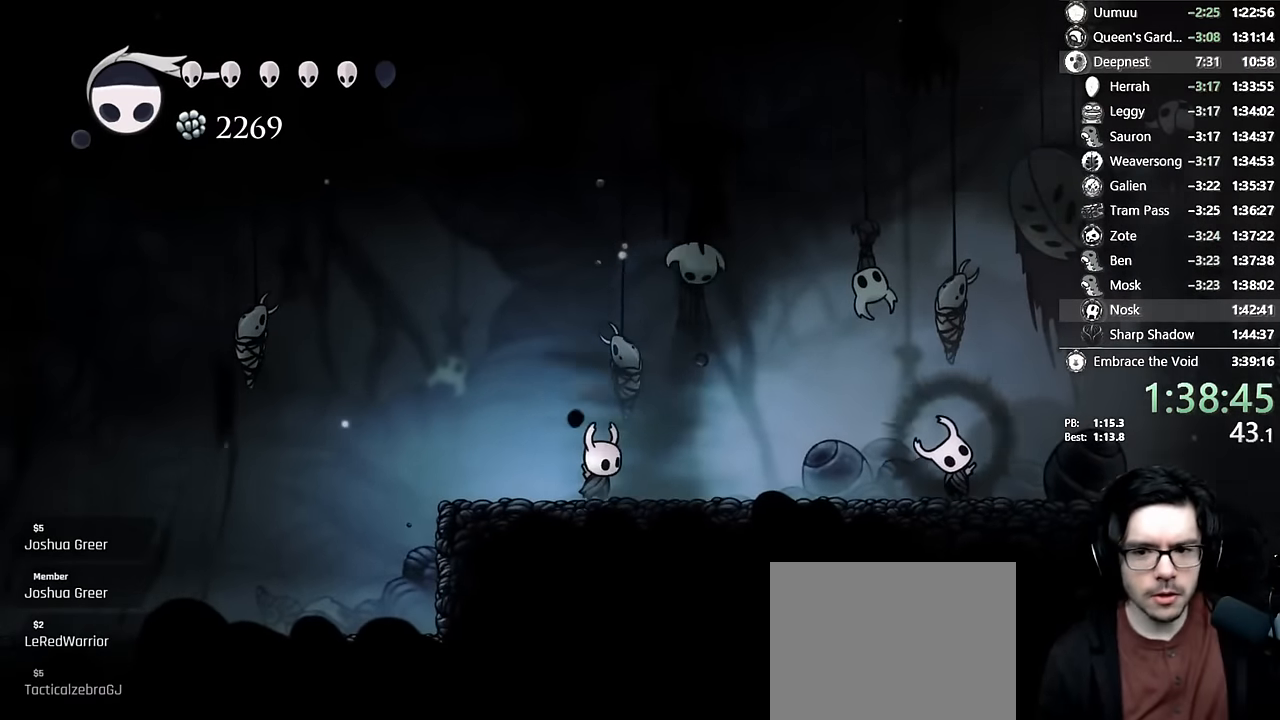
{"buttons": [], "left_stick": "center", "right_stick": "center", "events": []}
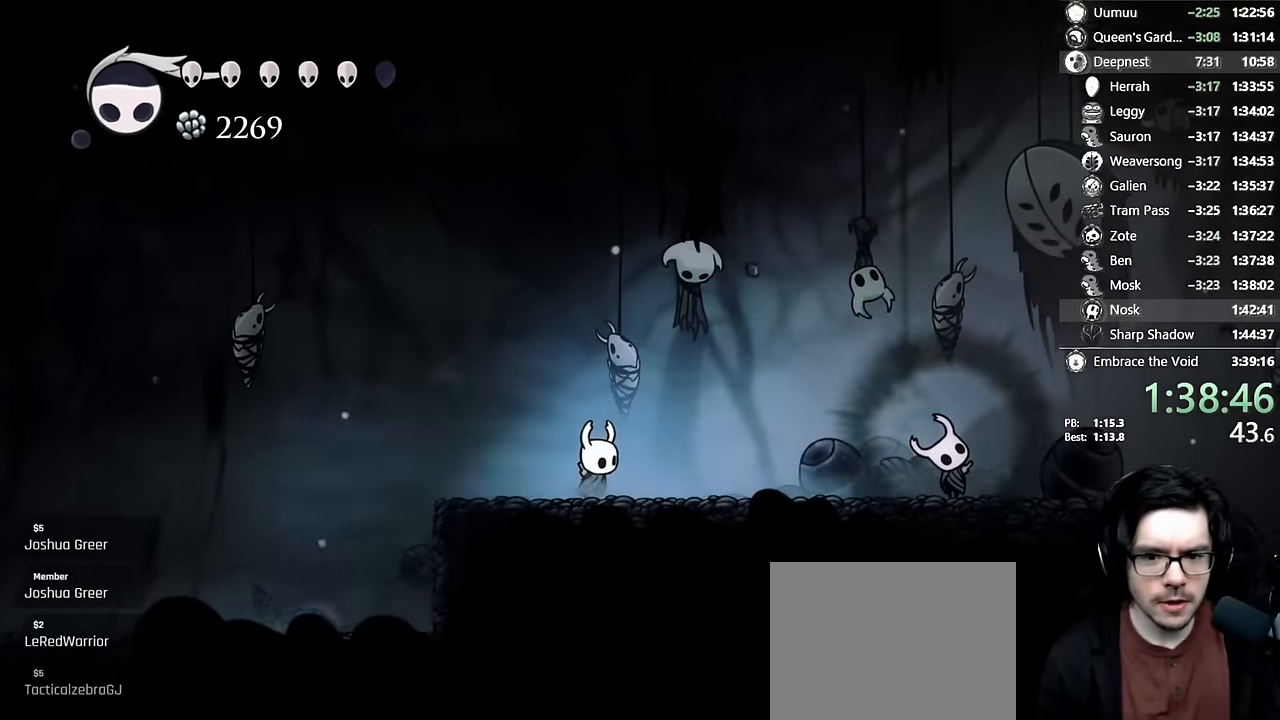
{"buttons": [], "left_stick": "center", "right_stick": "center", "events": []}
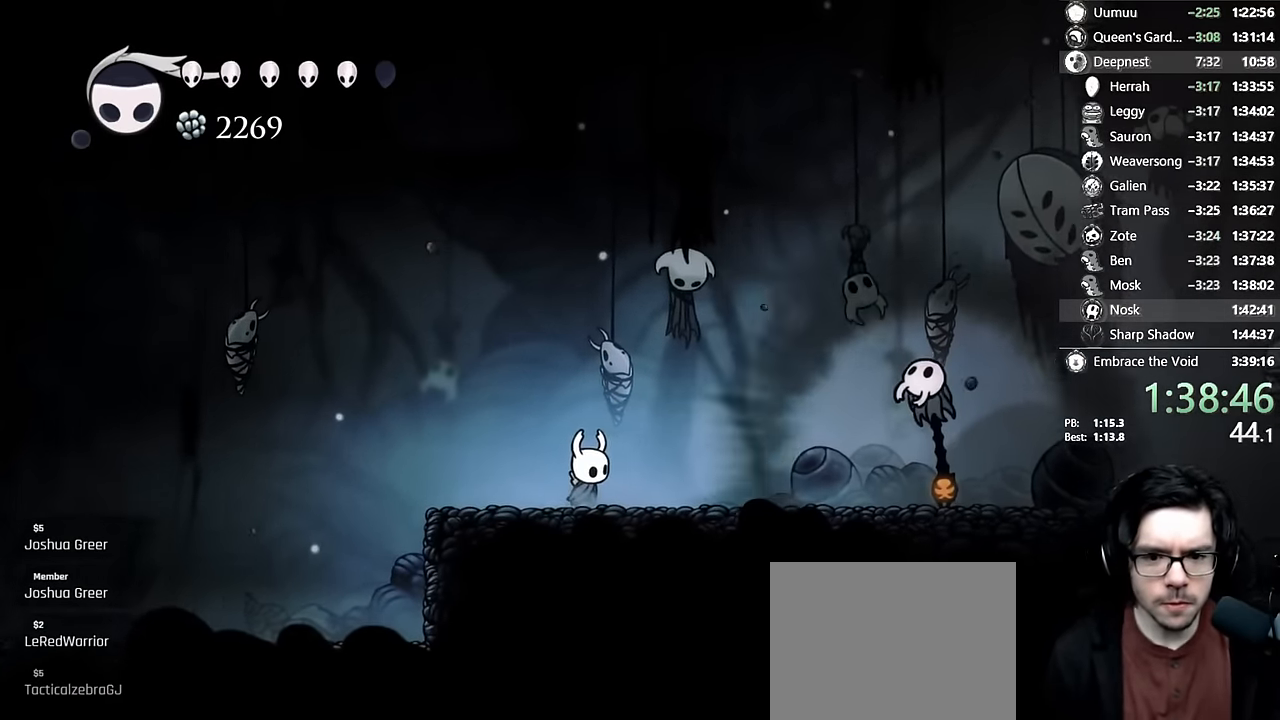
{"buttons": [], "left_stick": "center", "right_stick": "center", "events": []}
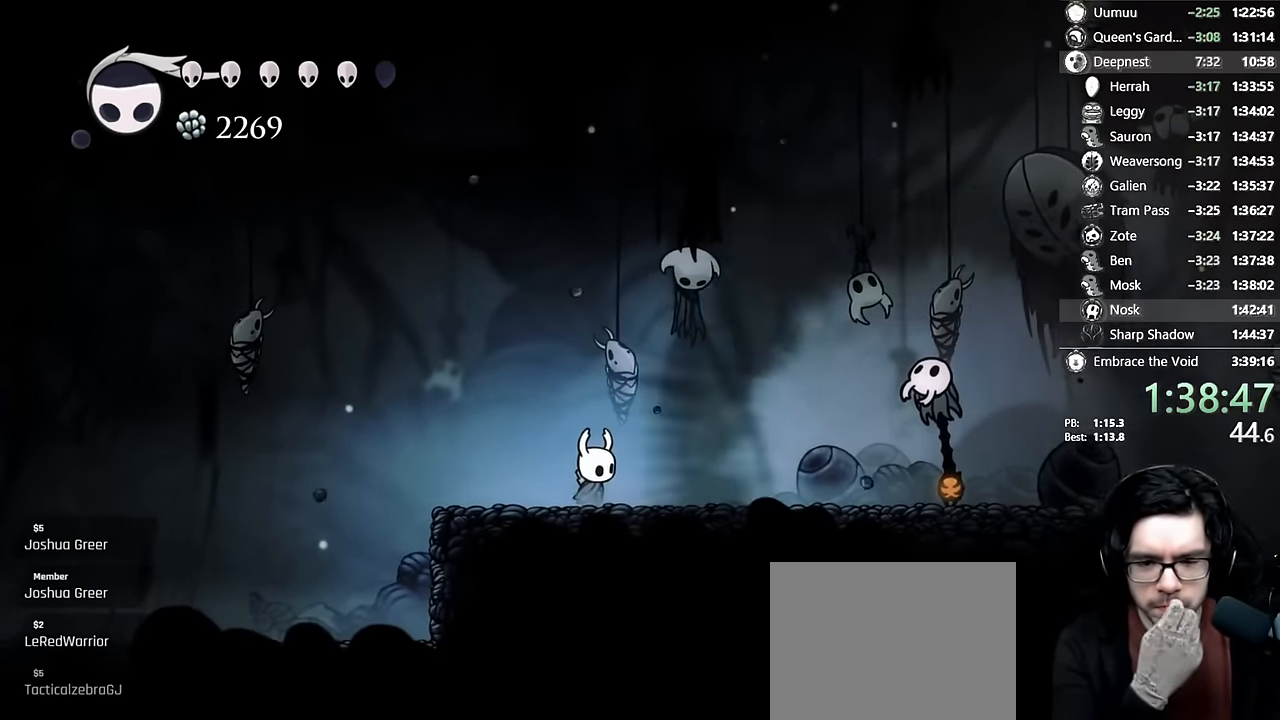
{"buttons": [], "left_stick": "center", "right_stick": "center", "events": []}
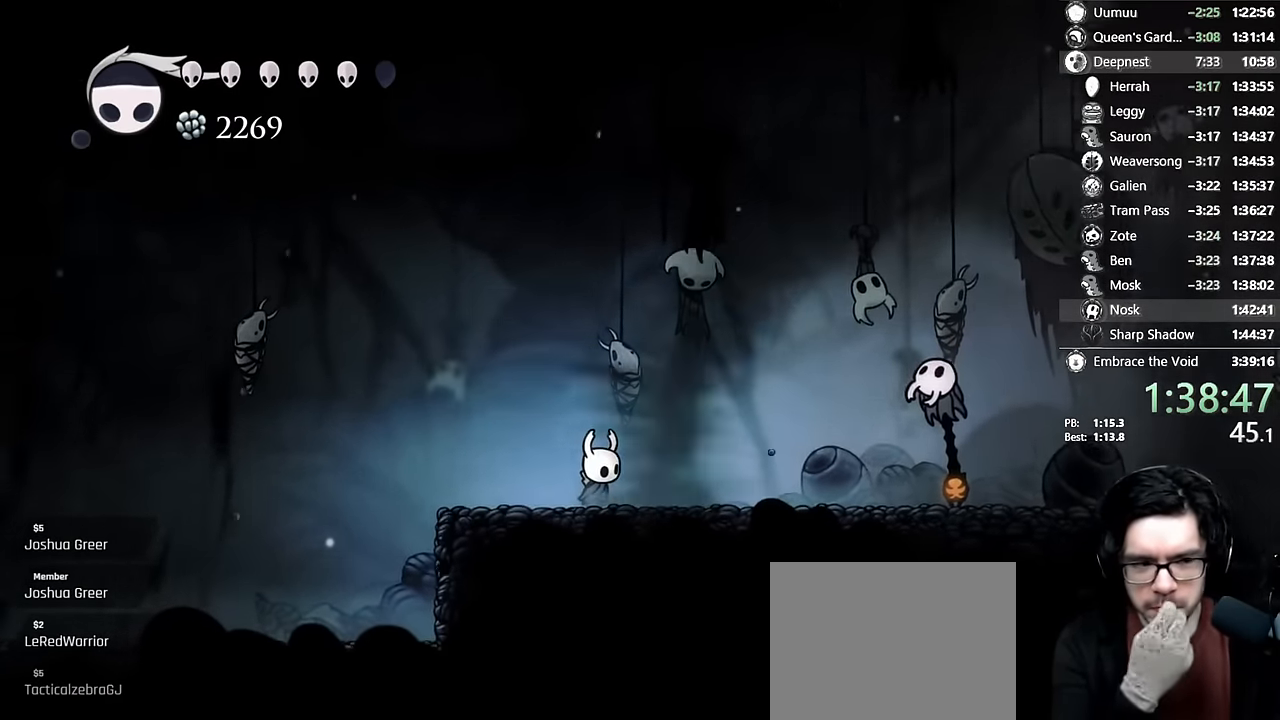
{"buttons": [], "left_stick": "center", "right_stick": "center", "events": []}
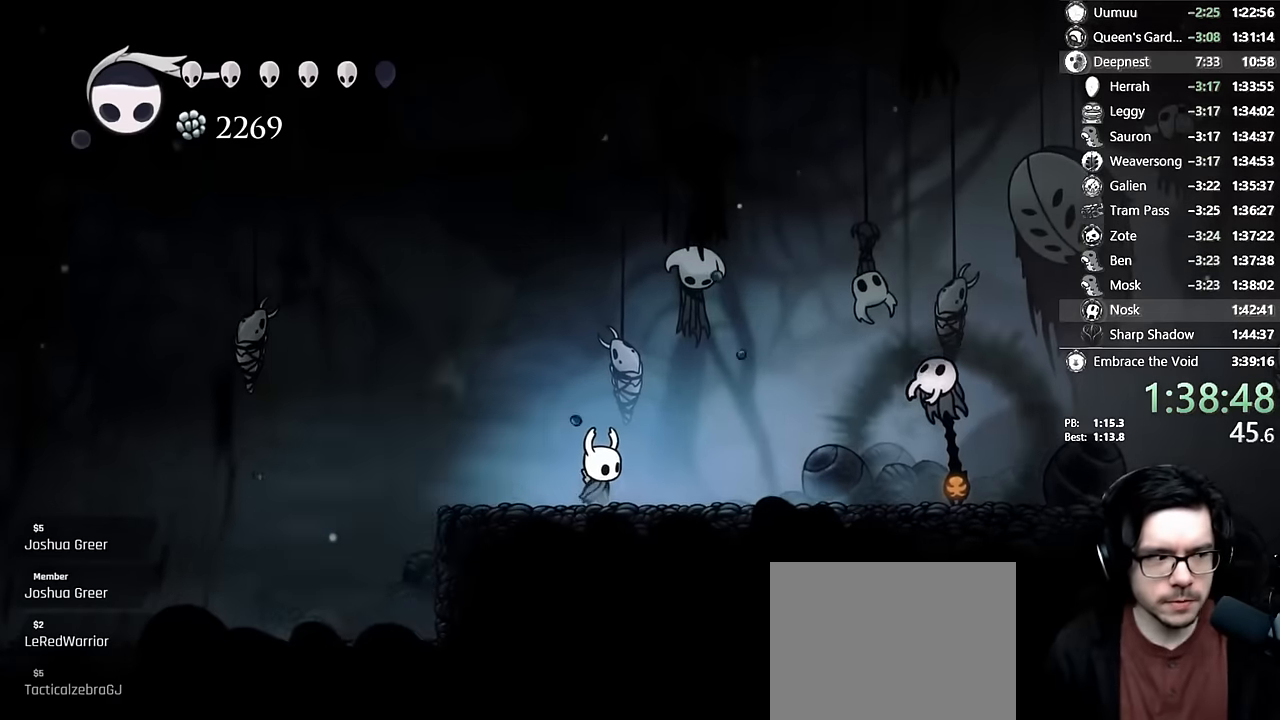
{"buttons": [], "left_stick": "center", "right_stick": "center", "events": []}
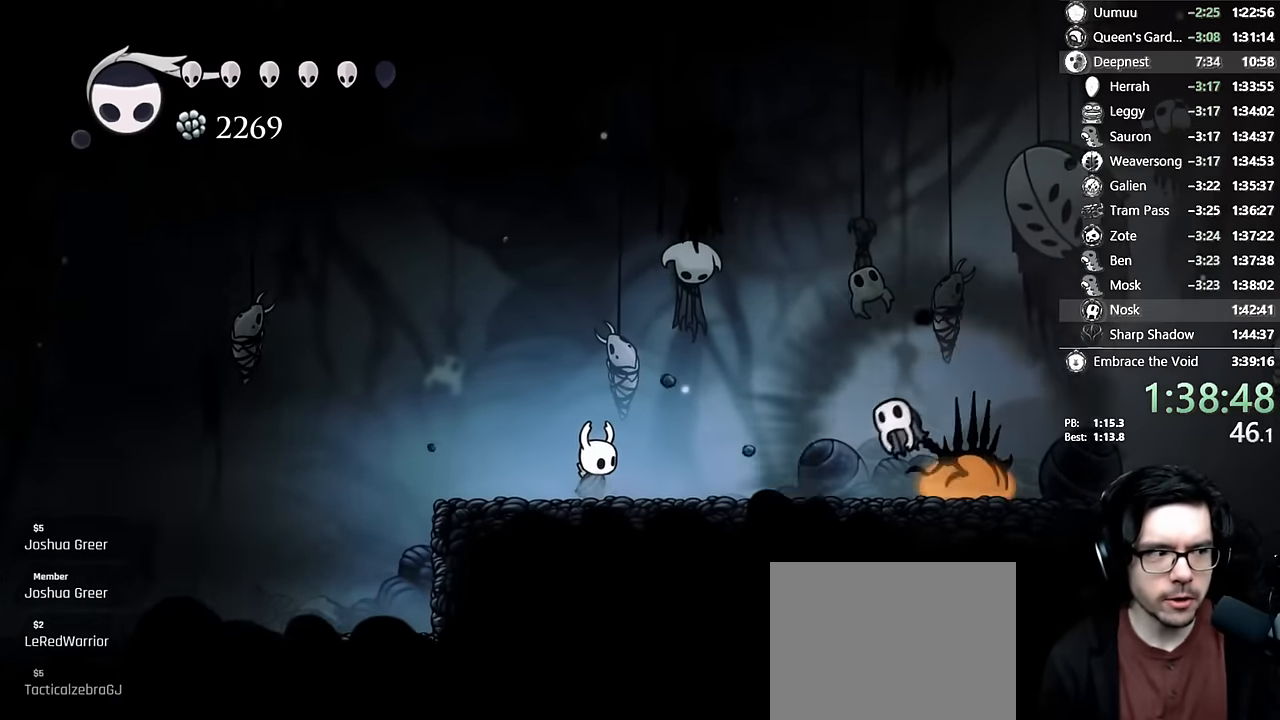
{"buttons": [], "left_stick": "center", "right_stick": "center", "events": [[367, "DPAD_RIGHT", "down"], [483, "DPAD_RIGHT", "up"]]}
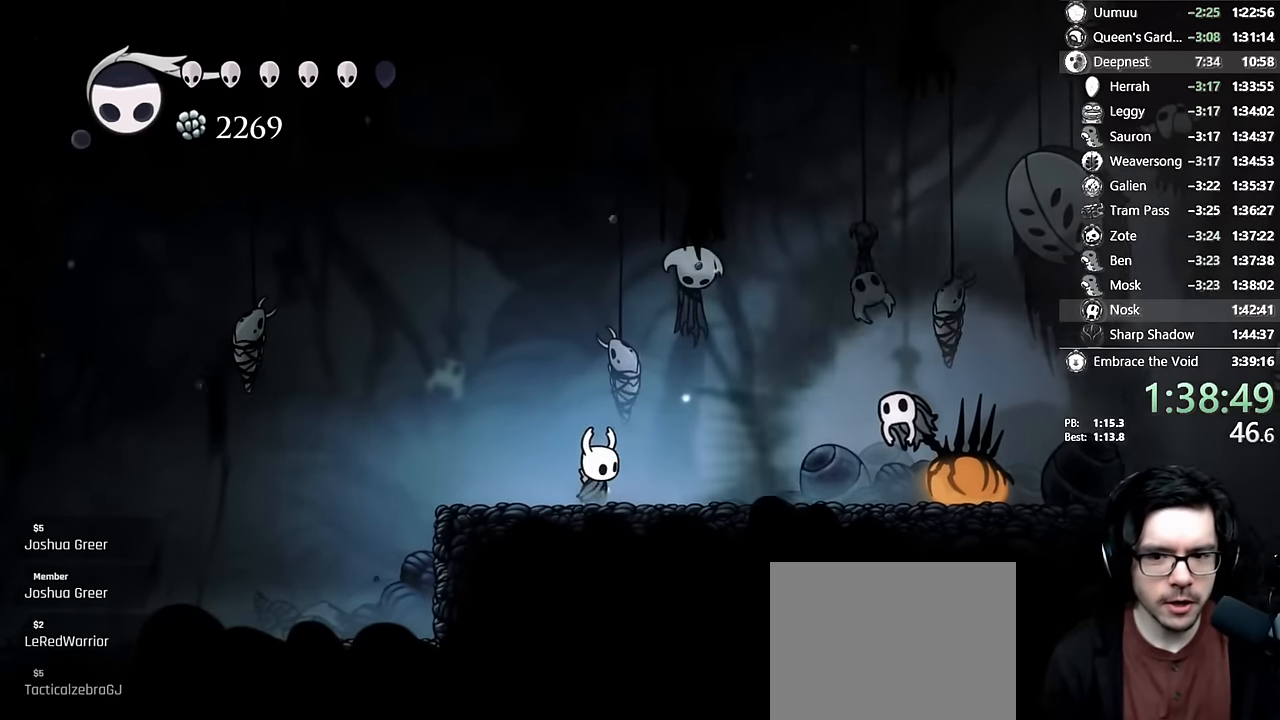
{"buttons": [], "left_stick": "center", "right_stick": "center", "events": [[117, "DPAD_RIGHT", "down"], [233, "DPAD_RIGHT", "up"], [350, "DPAD_RIGHT", "down"], [467, "DPAD_RIGHT", "up"]]}
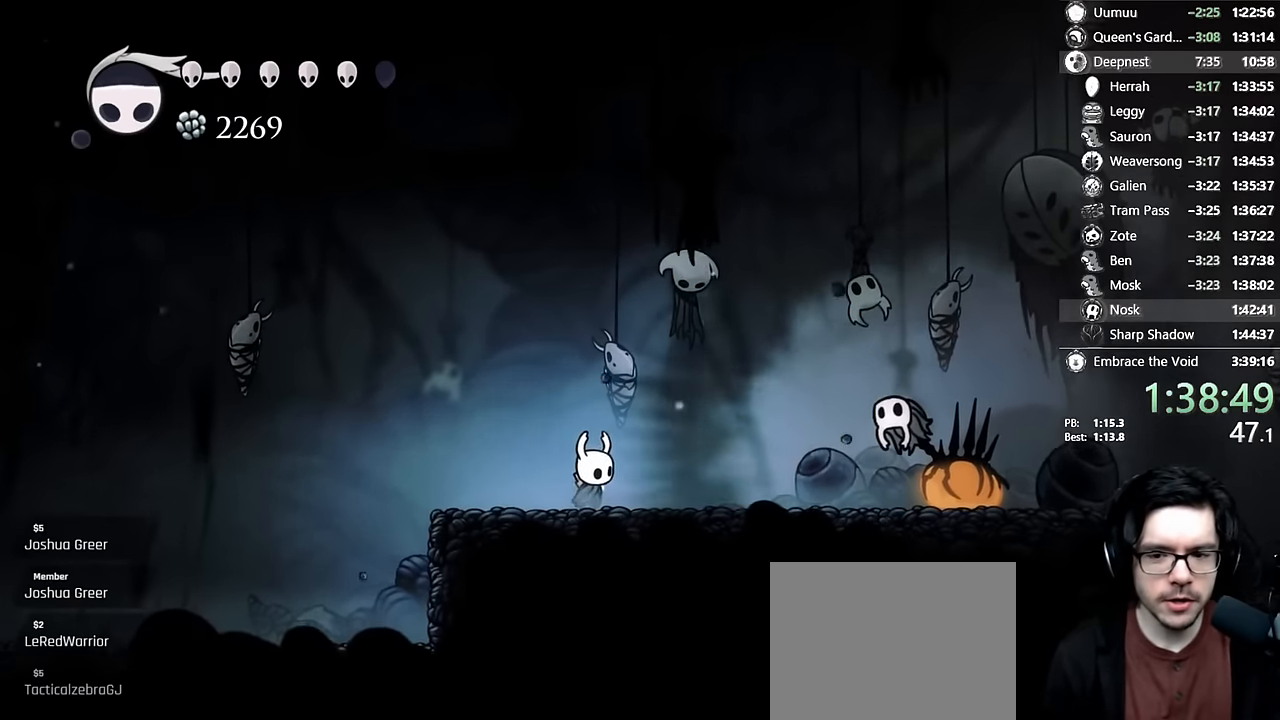
{"buttons": [], "left_stick": "center", "right_stick": "center", "events": [[100, "DPAD_RIGHT", "down"], [217, "DPAD_RIGHT", "up"], [333, "DPAD_RIGHT", "down"], [433, "DPAD_RIGHT", "up"]]}
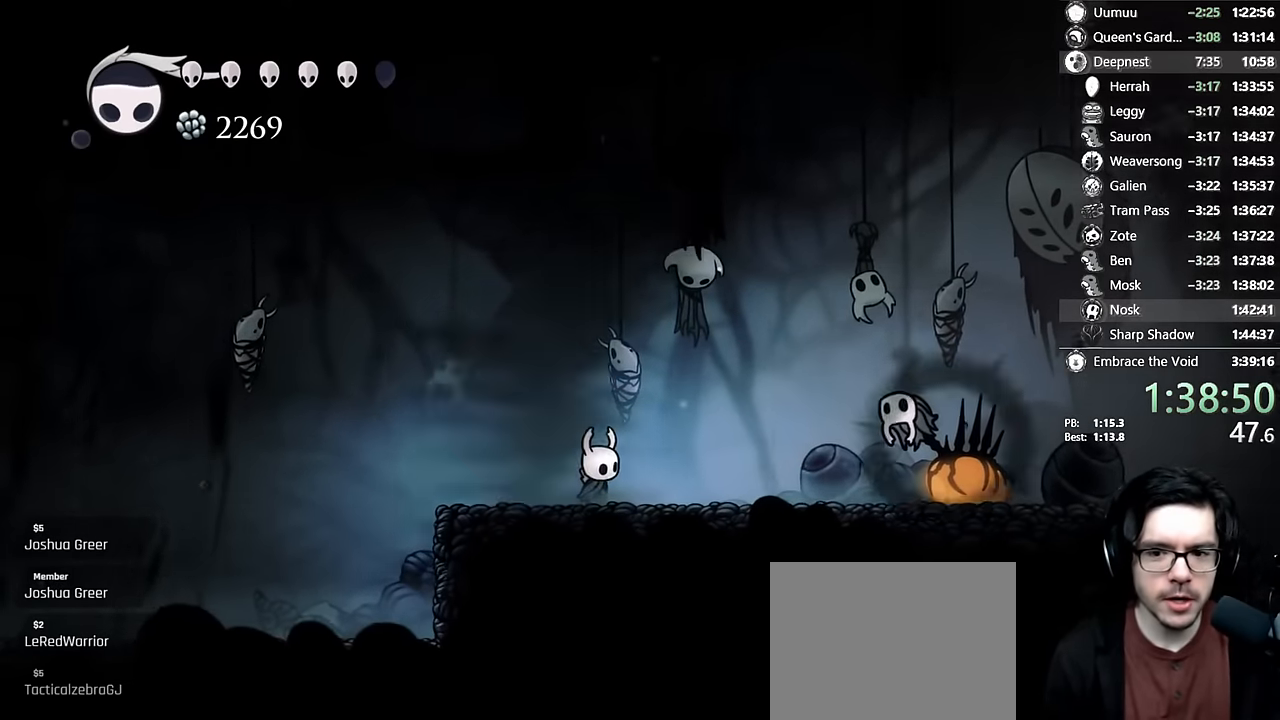
{"buttons": [], "left_stick": "center", "right_stick": "center", "events": [[67, "DPAD_RIGHT", "down"], [167, "DPAD_RIGHT", "up"], [283, "DPAD_RIGHT", "down"], [383, "DPAD_RIGHT", "up"]]}
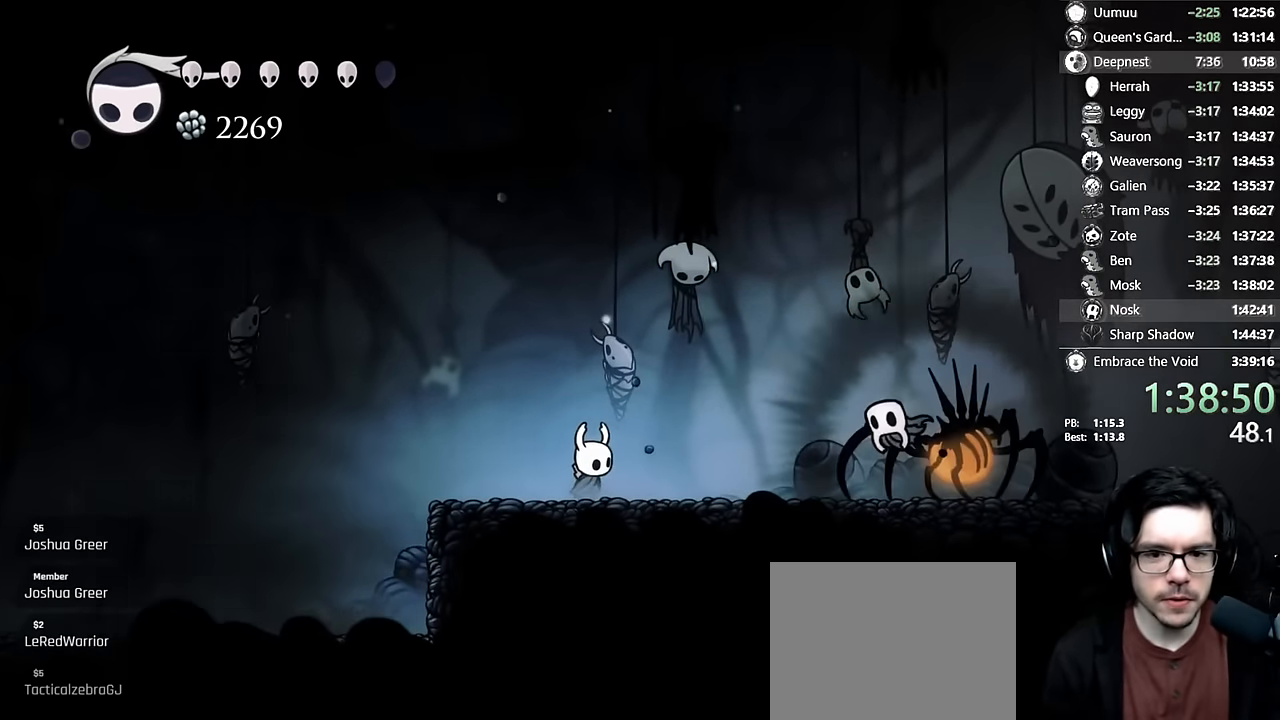
{"buttons": [], "left_stick": "center", "right_stick": "center", "events": [[50, "DPAD_RIGHT", "down"], [150, "DPAD_RIGHT", "up"], [367, "DPAD_RIGHT", "down"], [450, "DPAD_RIGHT", "up"]]}
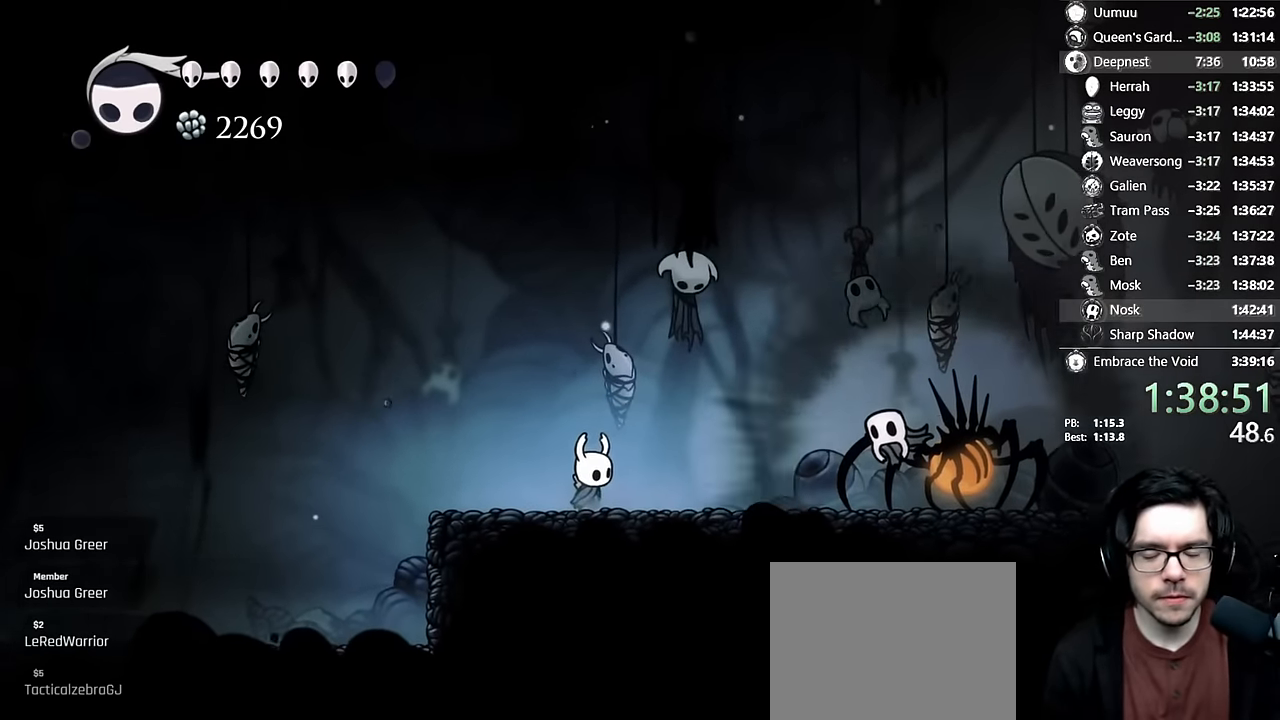
{"buttons": [], "left_stick": "center", "right_stick": "center", "events": [[100, "DPAD_RIGHT", "down"], [217, "DPAD_RIGHT", "up"]]}
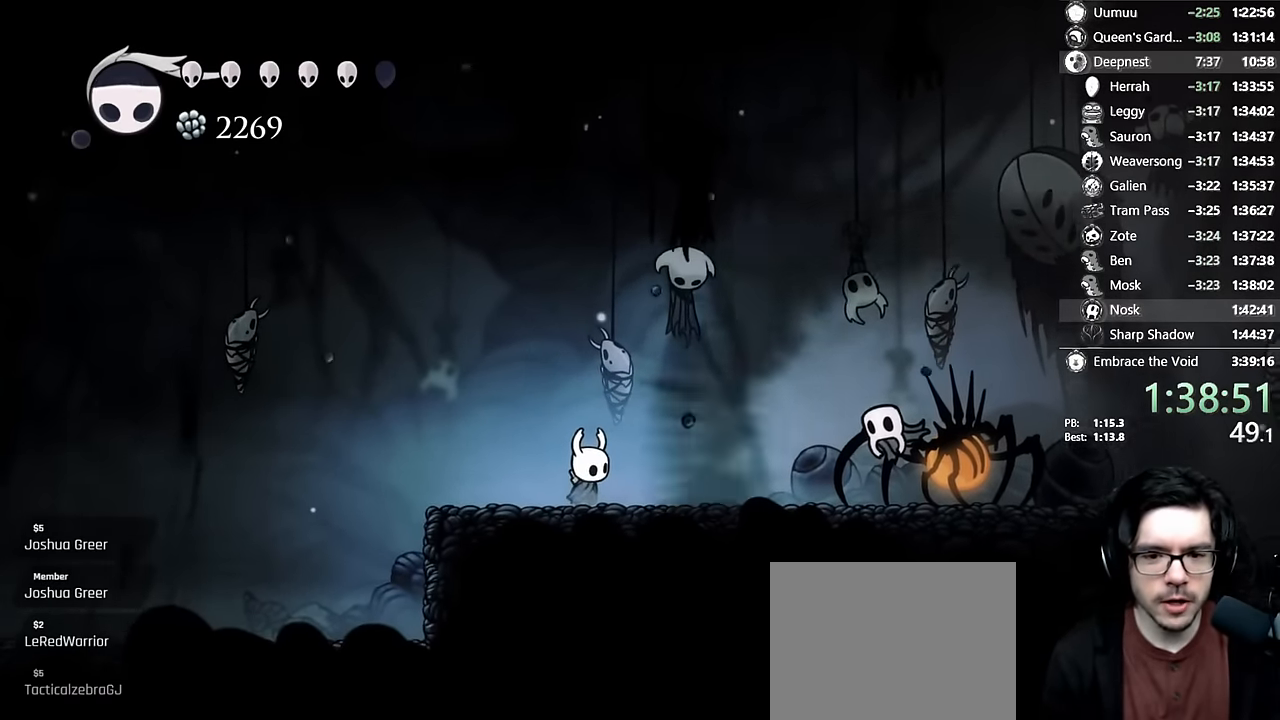
{"buttons": [], "left_stick": "center", "right_stick": "center", "events": [[100, "DPAD_RIGHT", "down"], [250, "DPAD_RIGHT", "up"], [333, "DPAD_RIGHT", "down"], [450, "DPAD_RIGHT", "up"]]}
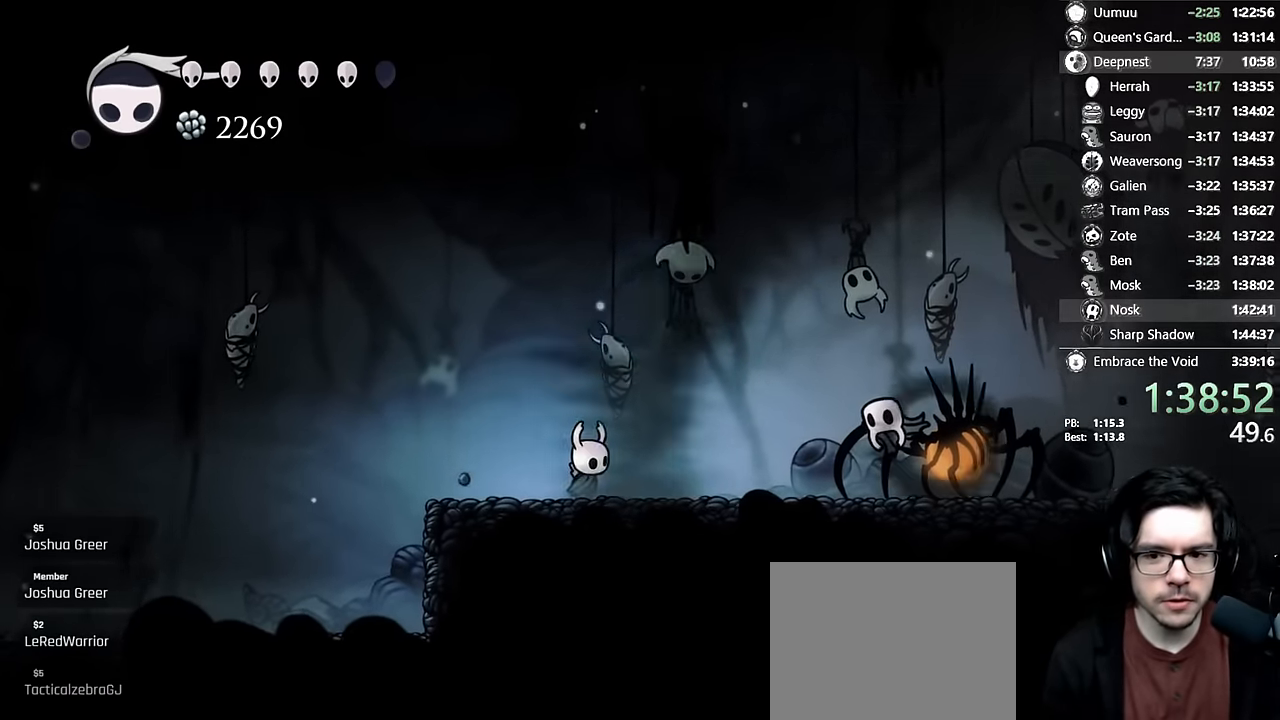
{"buttons": [], "left_stick": "center", "right_stick": "center", "events": [[50, "DPAD_RIGHT", "down"], [183, "DPAD_RIGHT", "up"], [267, "DPAD_RIGHT", "down"], [383, "DPAD_RIGHT", "up"]]}
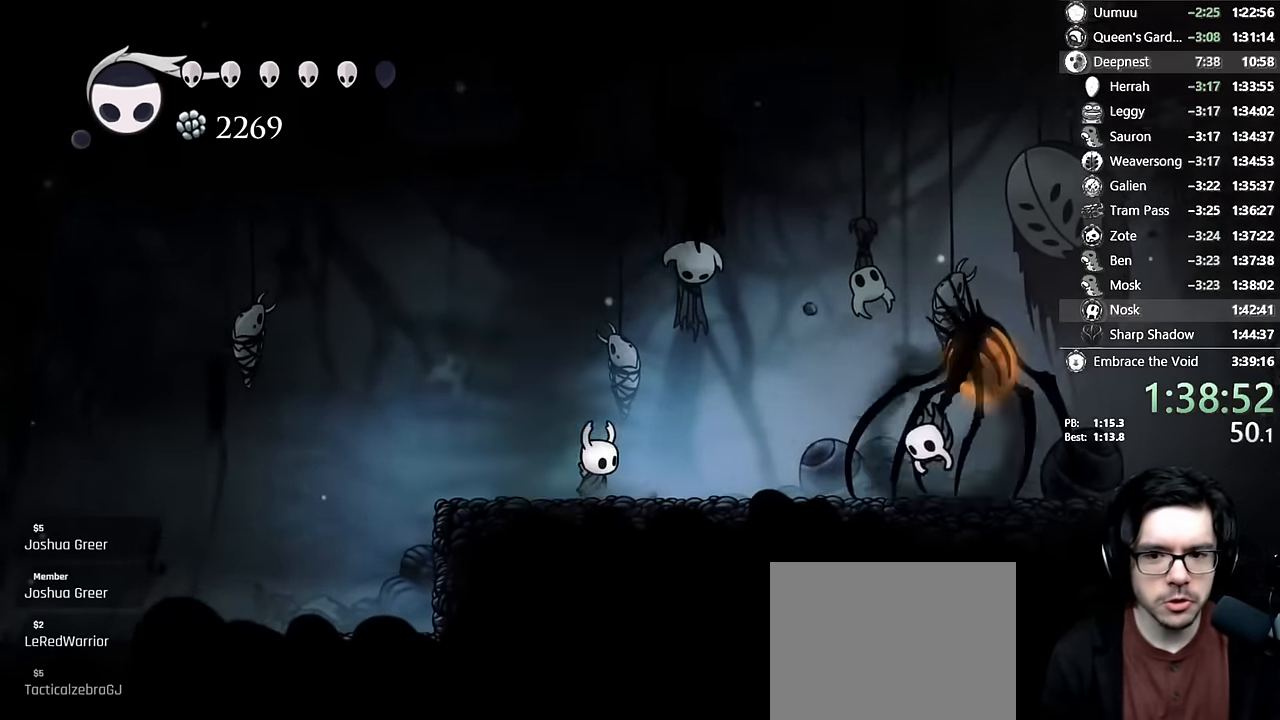
{"buttons": ["DPAD_RIGHT"], "left_stick": "center", "right_stick": "center", "events": [[17, "DPAD_RIGHT", "down"], [150, "DPAD_RIGHT", "up"], [250, "DPAD_RIGHT", "down"], [383, "DPAD_RIGHT", "up"], [483, "DPAD_RIGHT", "down"]]}
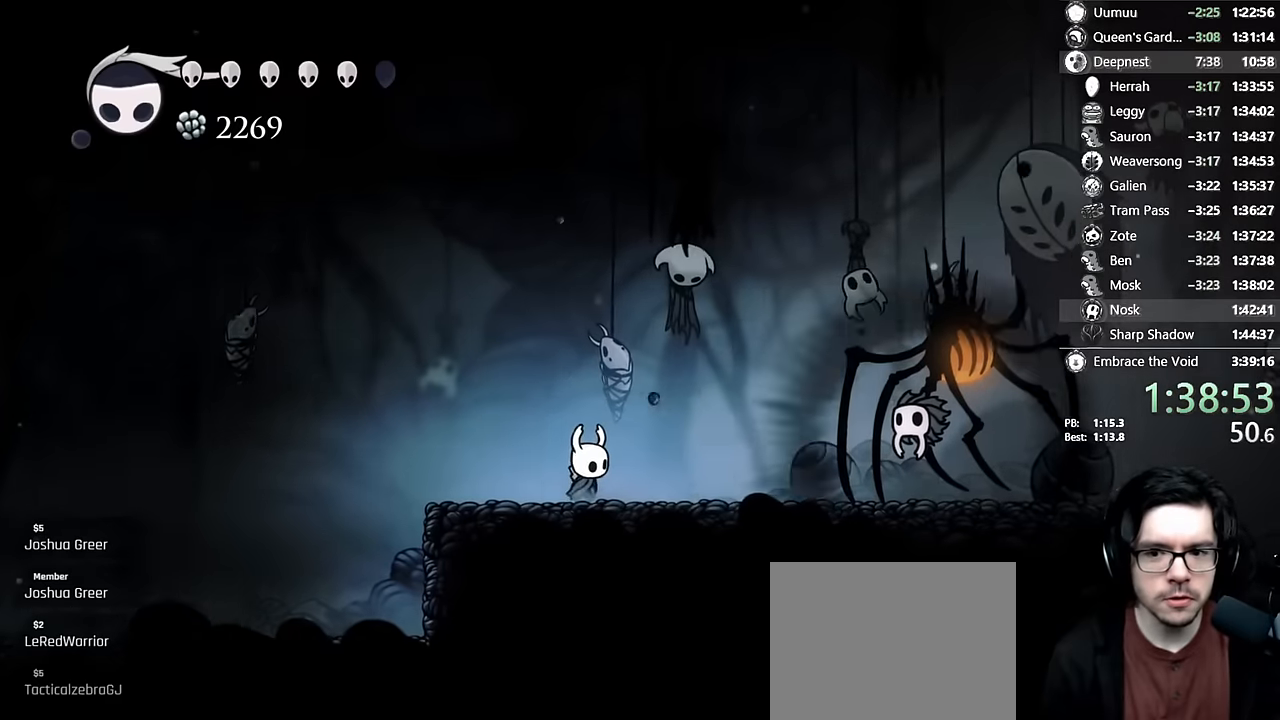
{"buttons": [], "left_stick": "center", "right_stick": "center", "events": [[100, "DPAD_RIGHT", "up"], [167, "DPAD_RIGHT", "down"], [283, "DPAD_RIGHT", "up"], [367, "DPAD_RIGHT", "down"], [483, "DPAD_RIGHT", "up"]]}
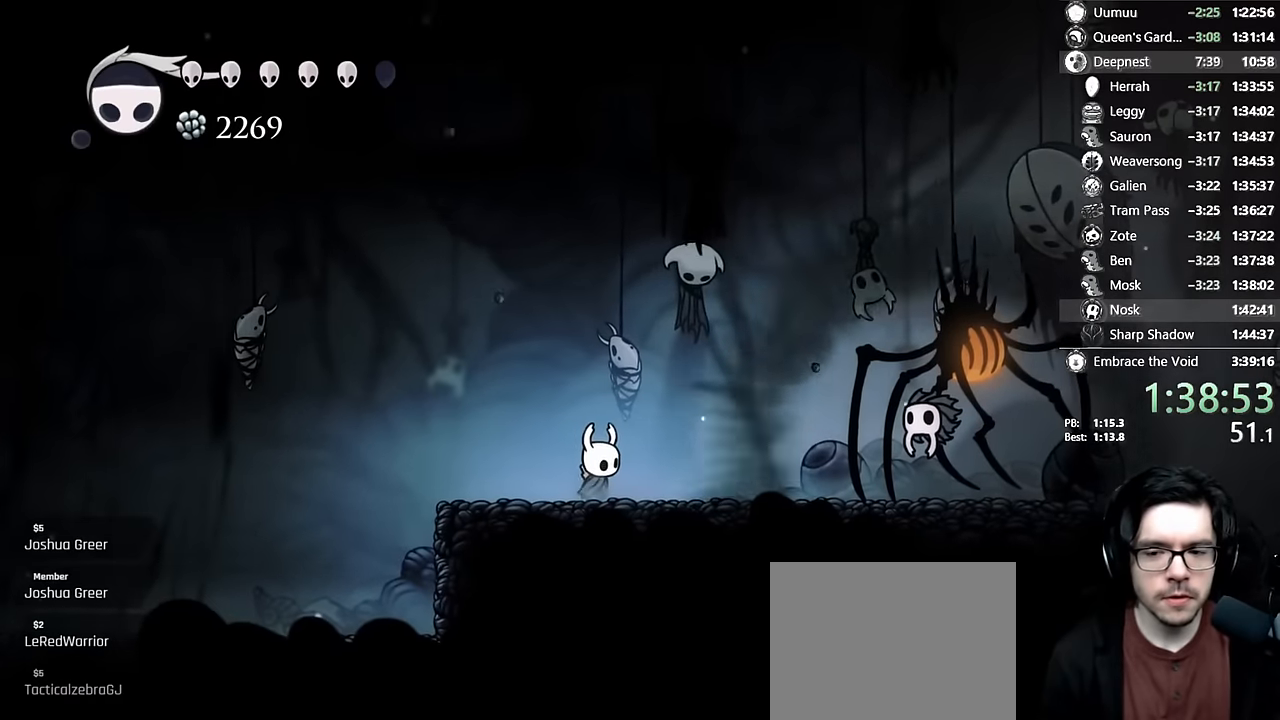
{"buttons": ["Y"], "left_stick": "center", "right_stick": "center", "events": [[67, "DPAD_RIGHT", "down"], [183, "DPAD_RIGHT", "up"], [500, "Y", "down"]]}
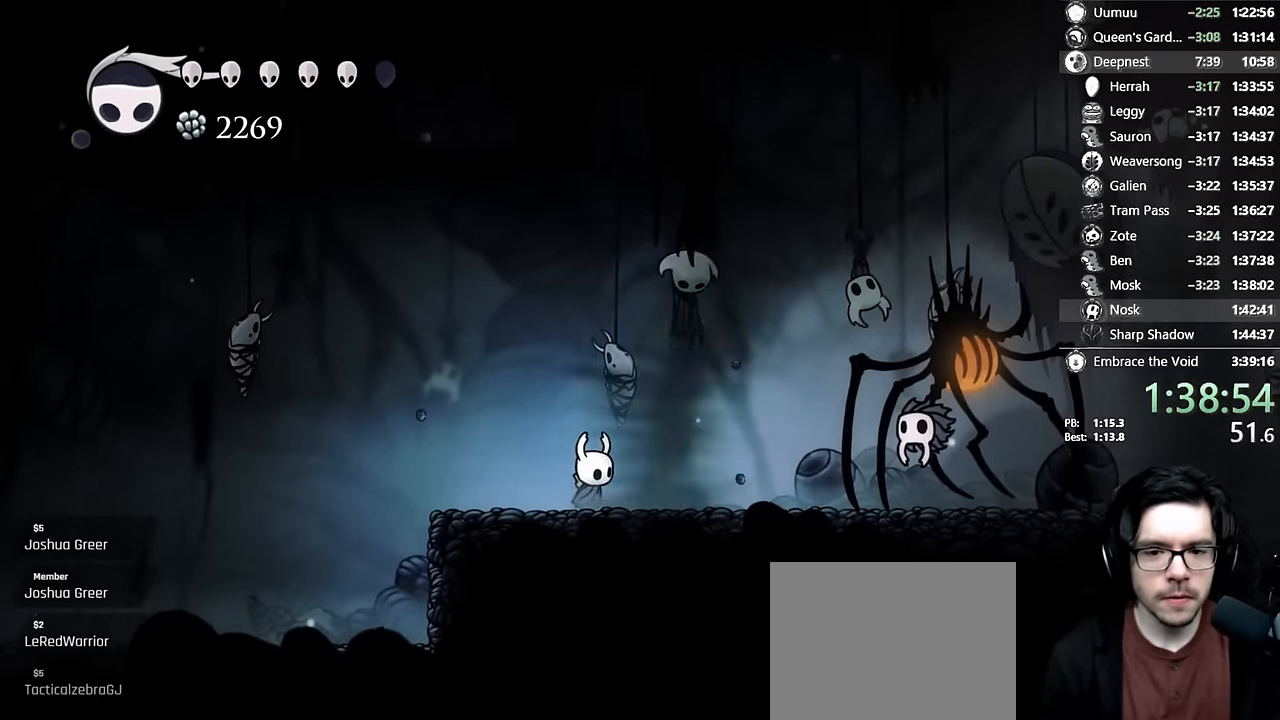
{"buttons": [], "left_stick": "center", "right_stick": "center", "events": [[100, "Y", "up"]]}
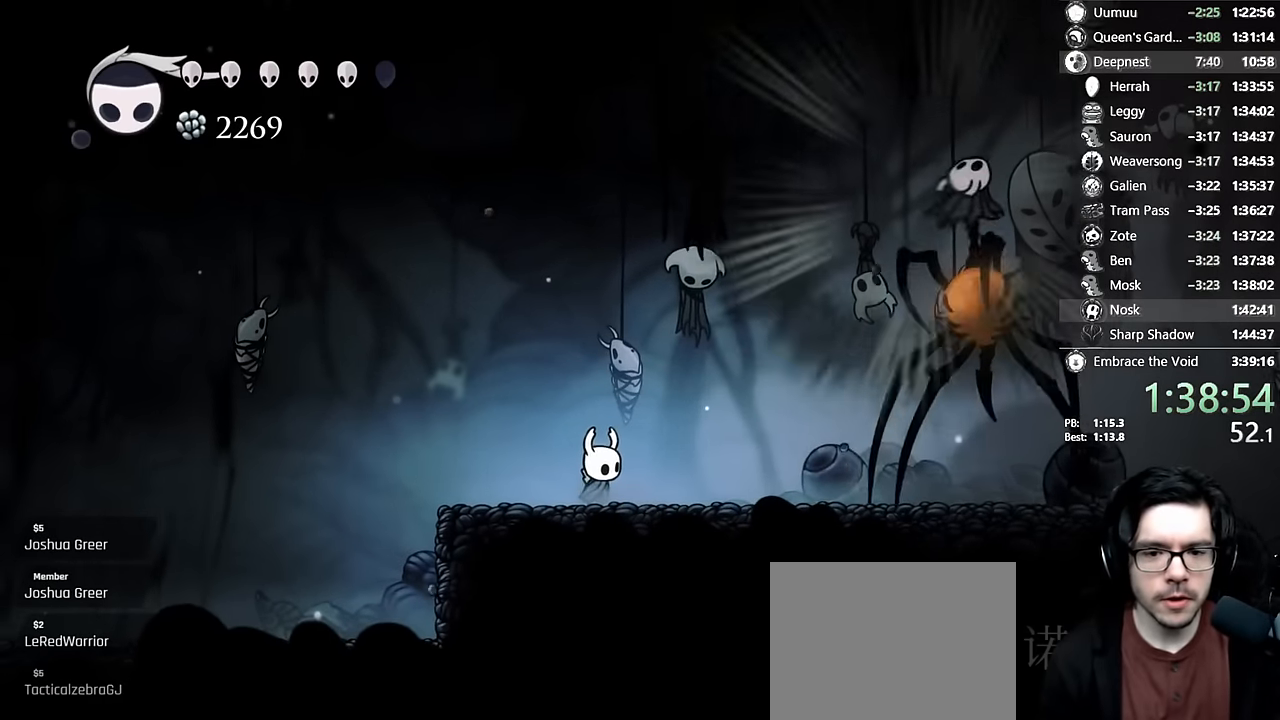
{"buttons": ["Y"], "left_stick": "center", "right_stick": "center", "events": [[217, "Y", "down"], [333, "Y", "up"], [400, "Y", "down"]]}
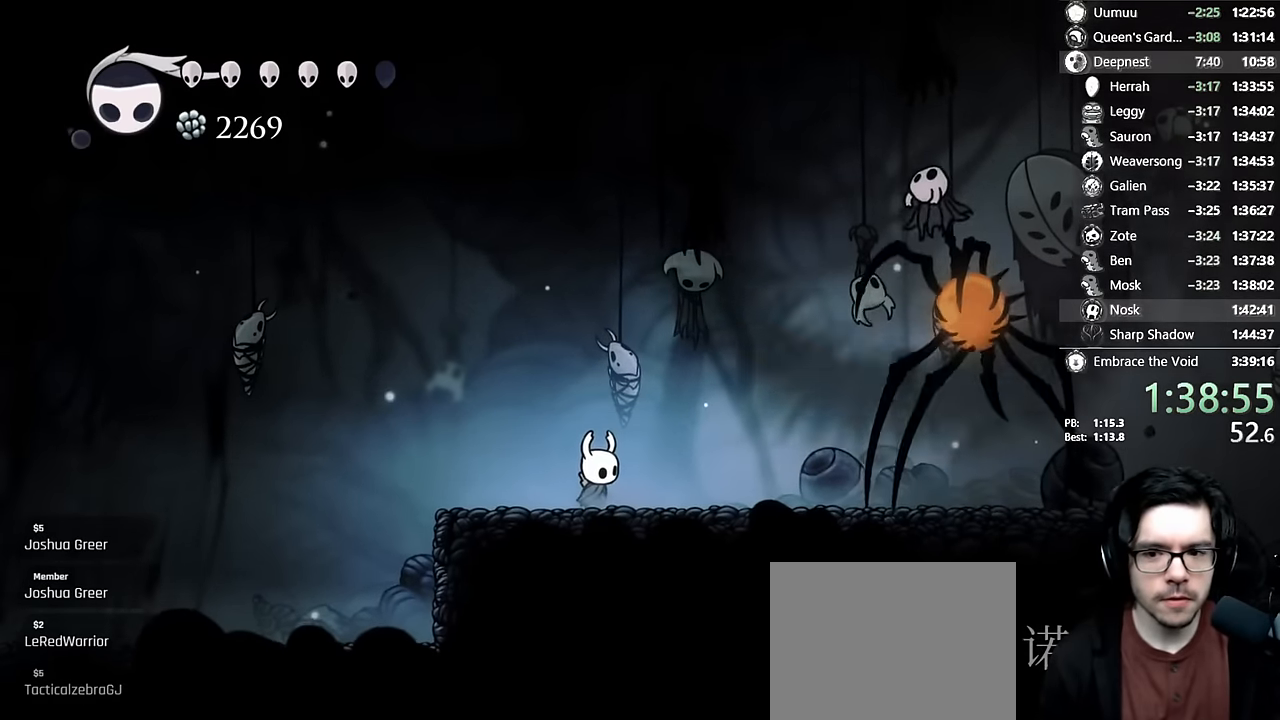
{"buttons": ["Y"], "left_stick": "center", "right_stick": "center", "events": [[17, "Y", "up"], [433, "Y", "down"]]}
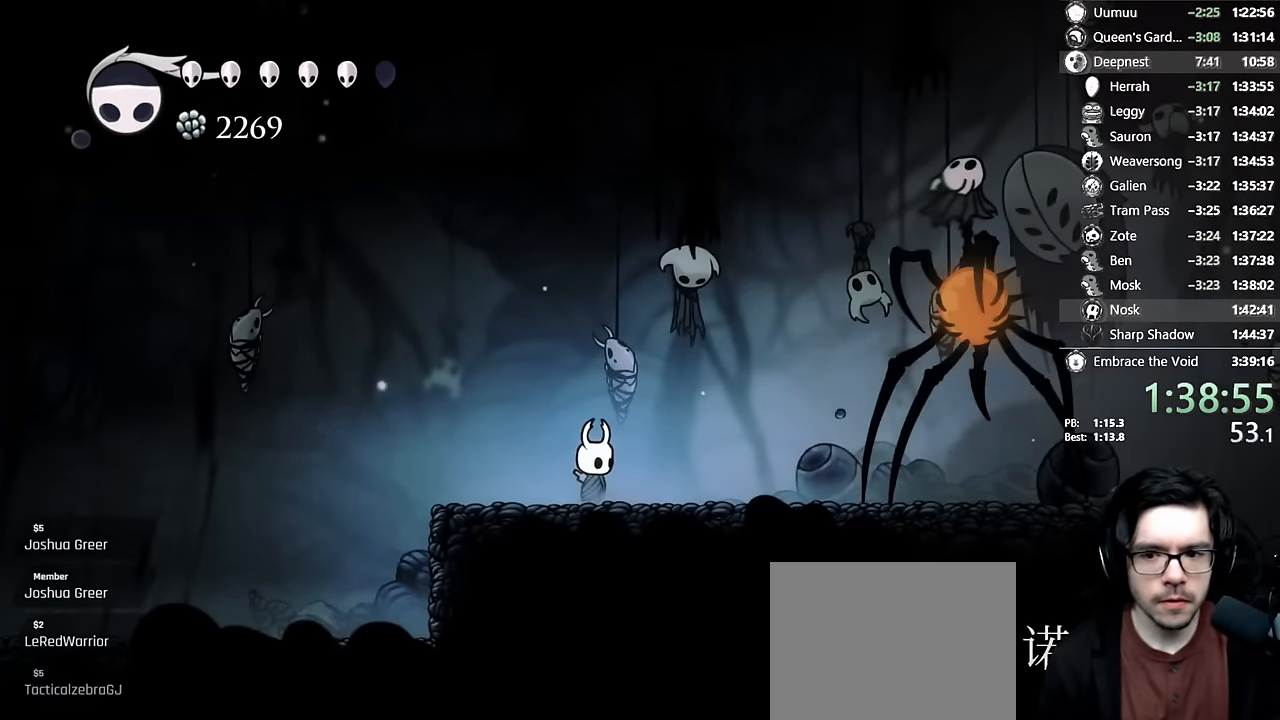
{"buttons": [], "left_stick": "center", "right_stick": "center", "events": [[50, "Y", "up"], [133, "Y", "down"], [200, "Y", "up"], [283, "Y", "down"], [350, "Y", "up"]]}
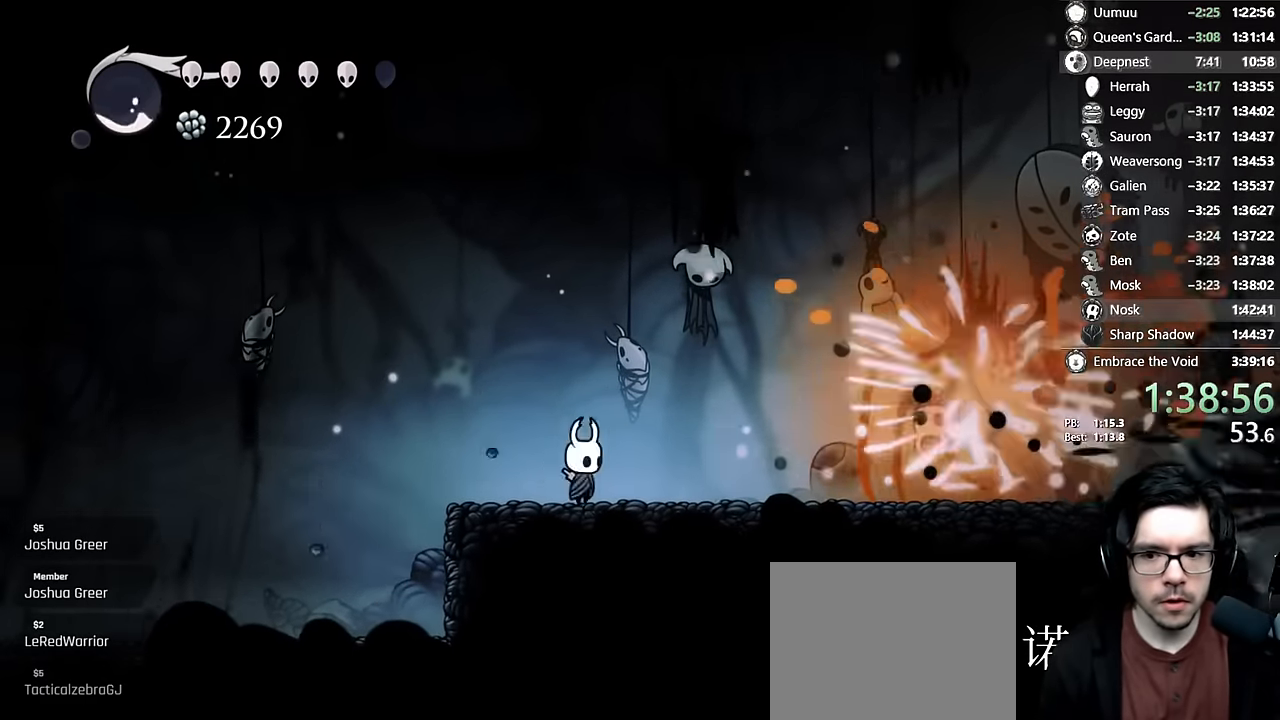
{"buttons": ["DPAD_LEFT"], "left_stick": "center", "right_stick": "center", "events": [[117, "R2", "down"], [167, "DPAD_RIGHT", "down"], [267, "R2", "up"], [333, "DPAD_RIGHT", "up"], [333, "X", "down"], [467, "X", "up"], [500, "DPAD_LEFT", "down"]]}
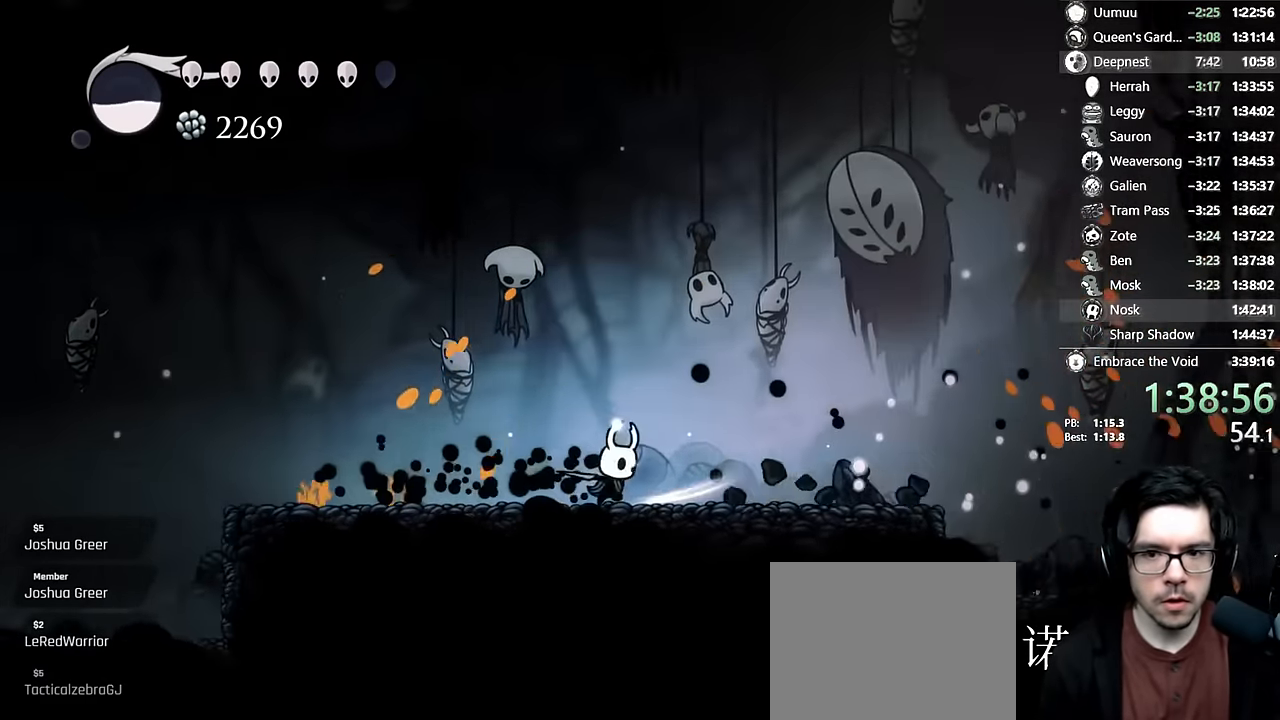
{"buttons": ["DPAD_LEFT"], "left_stick": "center", "right_stick": "center", "events": [[183, "DPAD_LEFT", "up"], [217, "DPAD_RIGHT", "down"], [283, "R2", "down"], [450, "DPAD_RIGHT", "up"], [450, "R2", "up"], [500, "DPAD_LEFT", "down"]]}
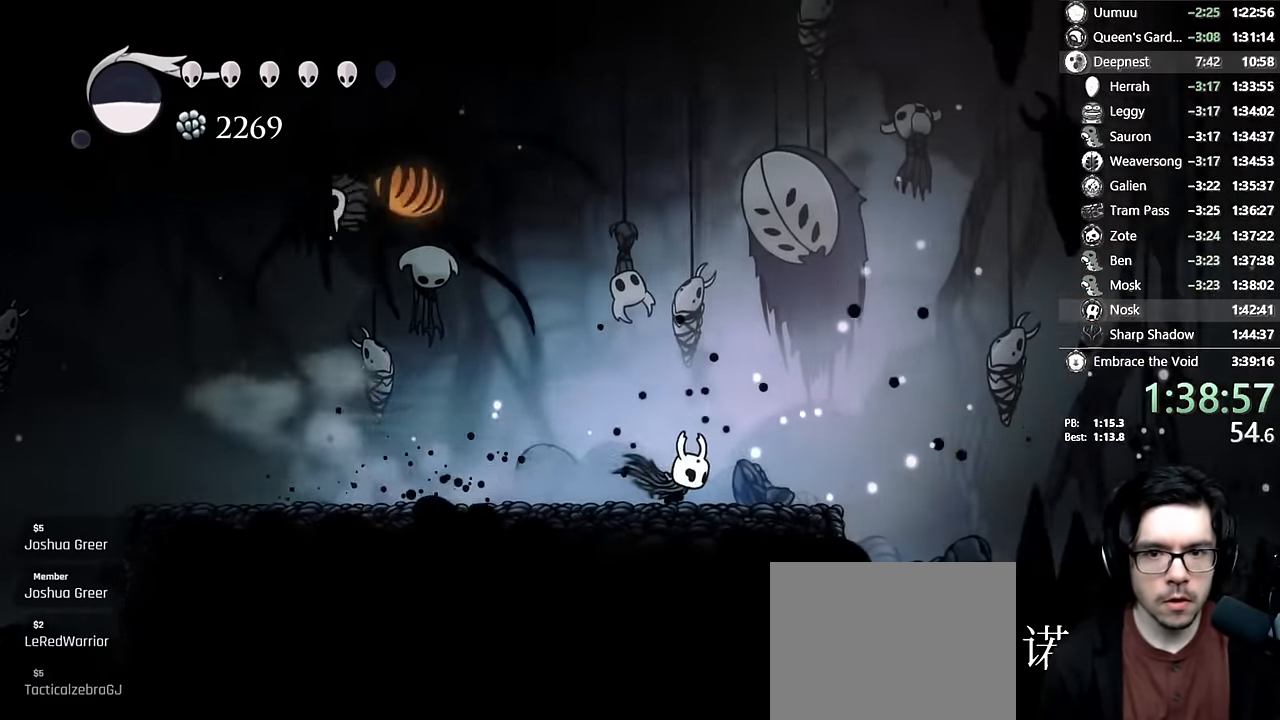
{"buttons": ["DPAD_LEFT"], "left_stick": "center", "right_stick": "center", "events": [[167, "DPAD_LEFT", "up"], [317, "DPAD_LEFT", "down"]]}
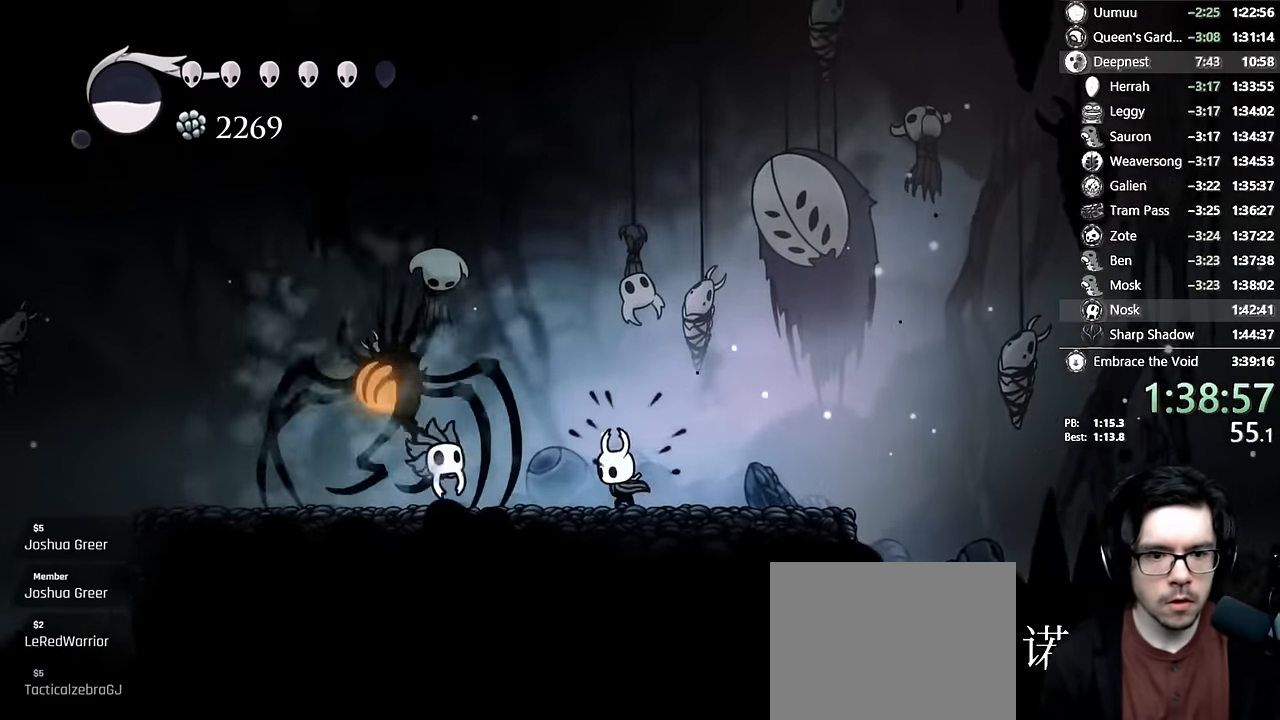
{"buttons": ["DPAD_LEFT"], "left_stick": "center", "right_stick": "center", "events": [[17, "X", "down"], [133, "DPAD_LEFT", "up"], [267, "X", "up"], [300, "DPAD_LEFT", "down"]]}
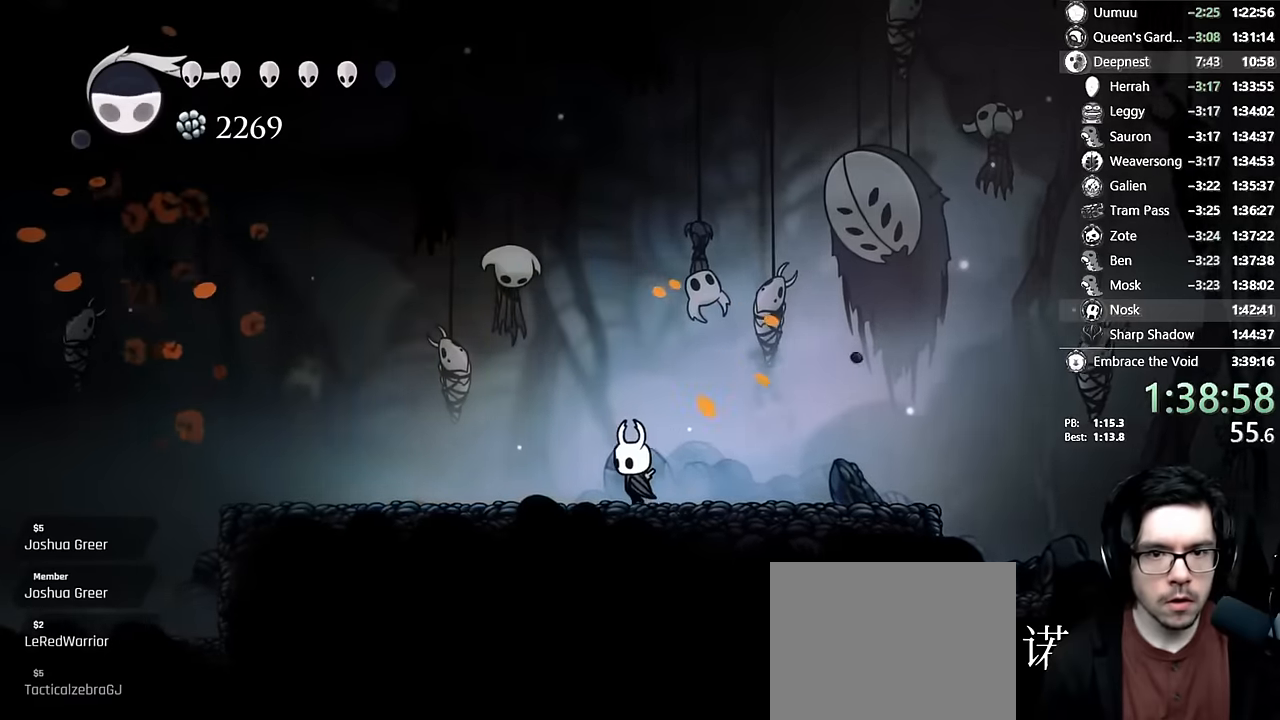
{"buttons": ["DPAD_RIGHT"], "left_stick": "center", "right_stick": "center", "events": [[67, "A", "down"], [150, "DPAD_UP", "down"], [183, "DPAD_LEFT", "up"], [233, "X", "down"], [250, "DPAD_LEFT", "down"], [300, "A", "up"], [350, "DPAD_UP", "up"], [367, "X", "up"], [483, "DPAD_LEFT", "up"], [500, "DPAD_RIGHT", "down"]]}
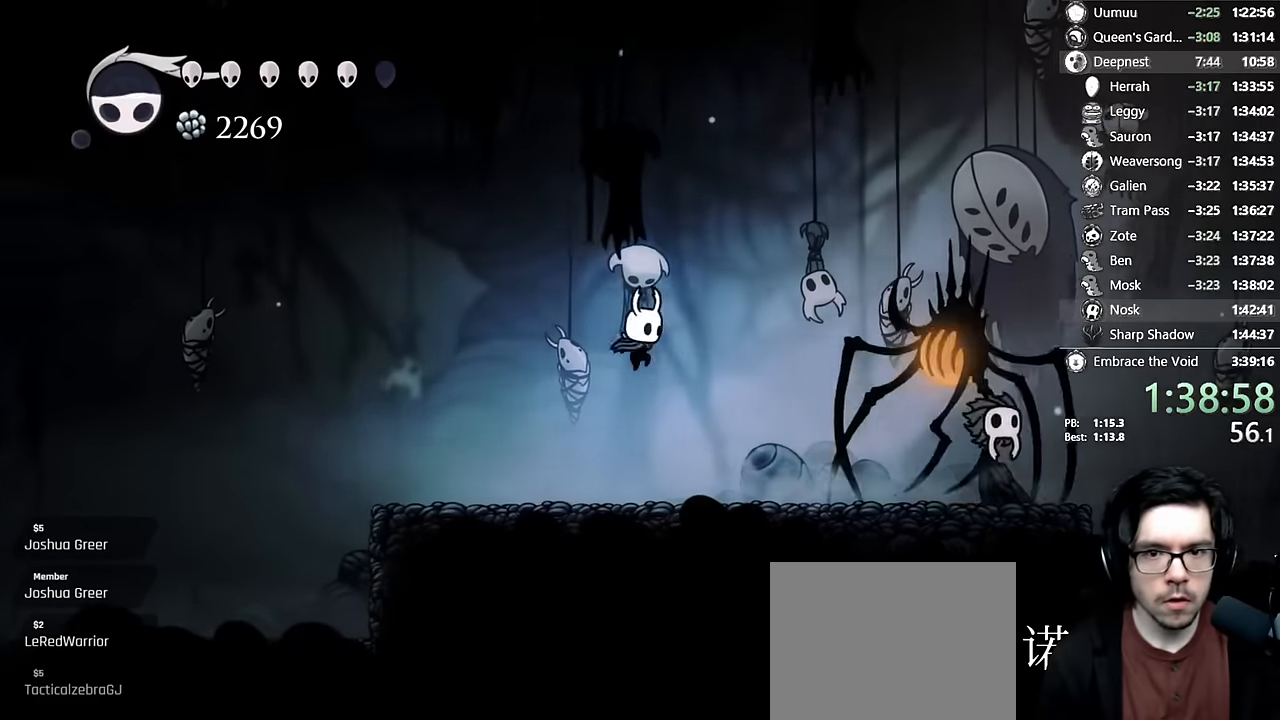
{"buttons": ["DPAD_RIGHT"], "left_stick": "center", "right_stick": "center", "events": [[250, "X", "down"], [367, "DPAD_RIGHT", "up"], [450, "DPAD_RIGHT", "down"], [467, "X", "up"]]}